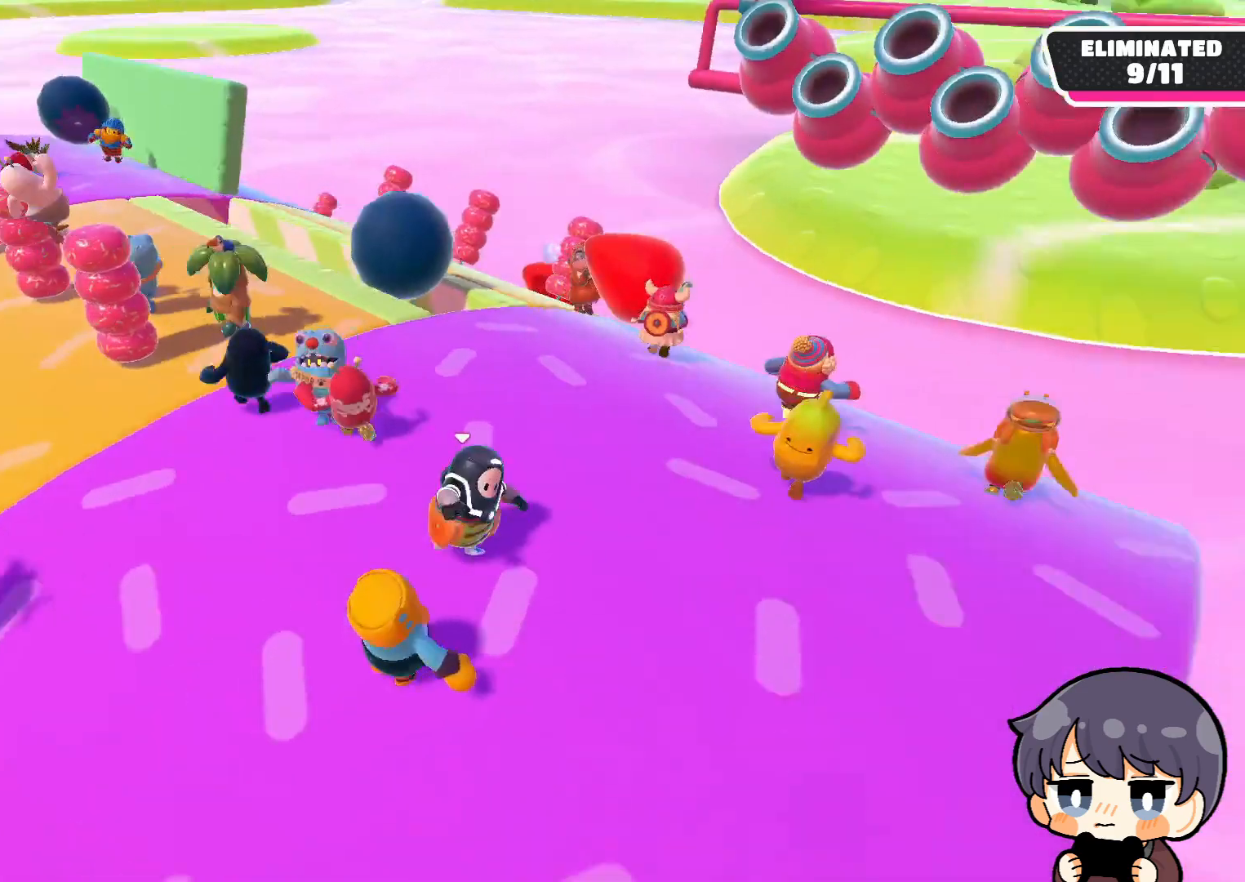
Gameplay with a controller (PlayStation layout); each line is a JSON object with the inputs held at the frame after it. "events" lists button and stick changes between this image and that frame as [ms after this image, input, new state], when the widget could be followed in between.
{"buttons": [], "left_stick": "up", "right_stick": "center", "events": [[50, "left_stick", "up-right"], [117, "right_stick", "center"], [317, "CROSS", "down"], [317, "left_stick", "up"], [417, "CROSS", "up"]]}
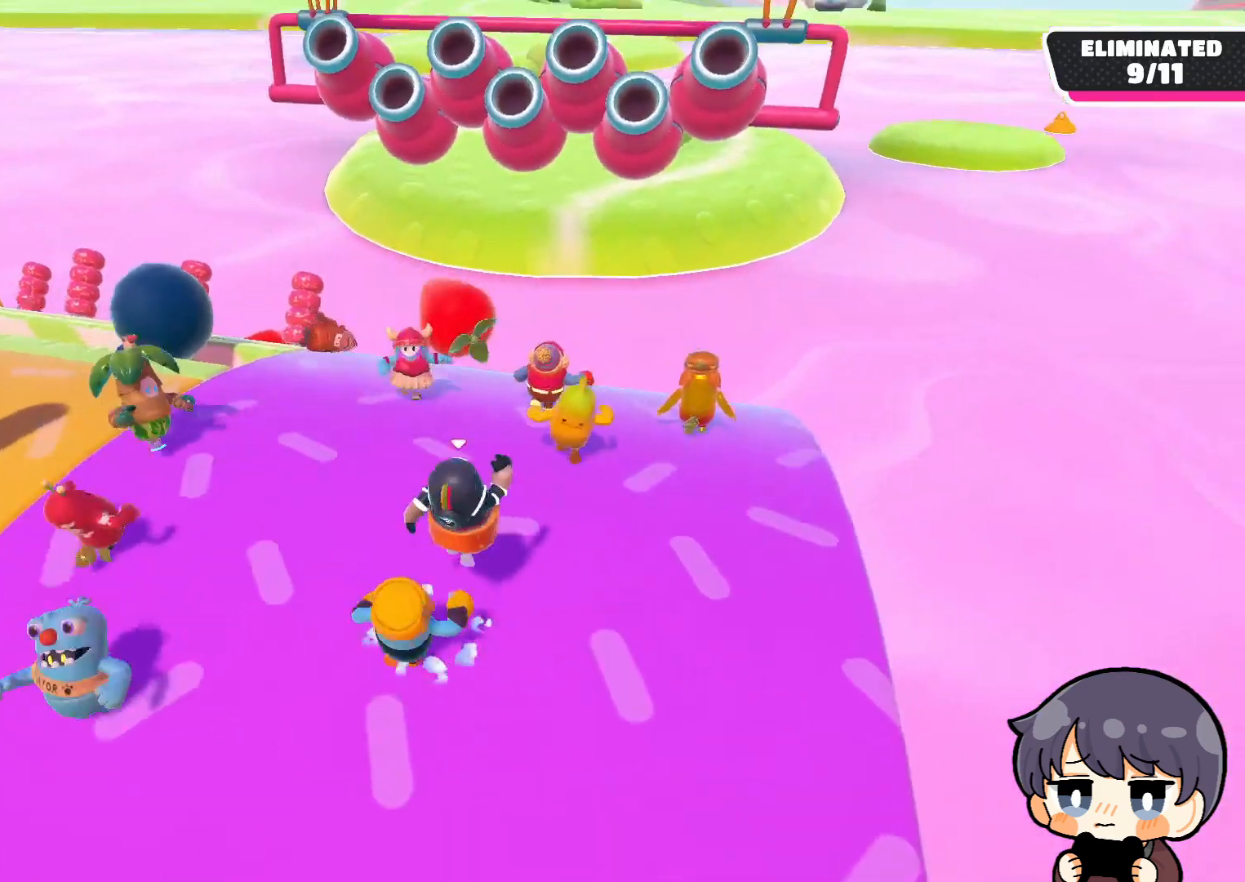
{"buttons": ["CROSS"], "left_stick": "up", "right_stick": "center", "events": [[150, "right_stick", "down-left"], [383, "right_stick", "center"], [483, "CROSS", "down"]]}
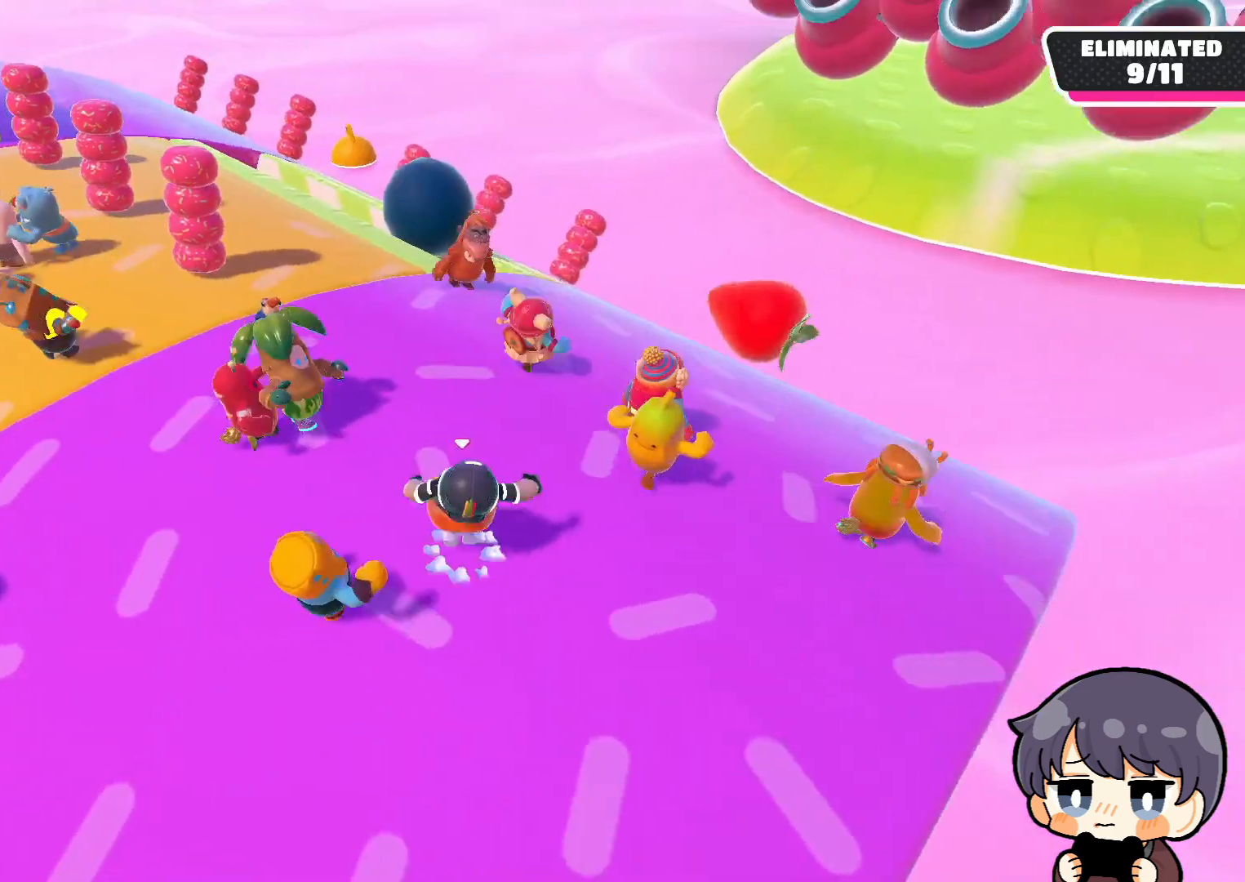
{"buttons": [], "left_stick": "left", "right_stick": "center", "events": [[17, "left_stick", "up-left"], [50, "CROSS", "up"], [250, "left_stick", "left"], [250, "right_stick", "left"], [483, "right_stick", "center"]]}
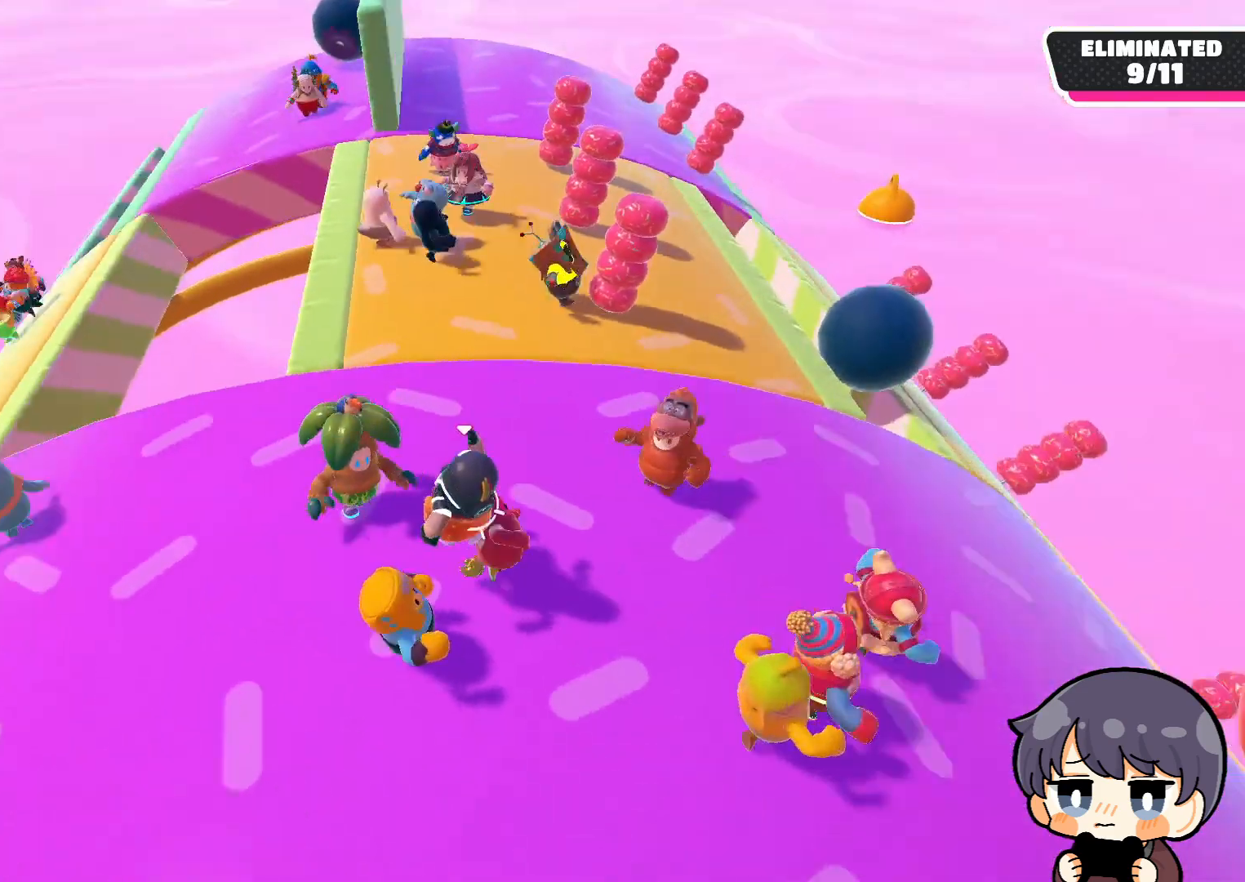
{"buttons": [], "left_stick": "up", "right_stick": "center", "events": [[50, "left_stick", "down"], [117, "left_stick", "down-right"], [183, "CROSS", "down"], [250, "CROSS", "up"], [283, "left_stick", "up-right"], [417, "left_stick", "up"]]}
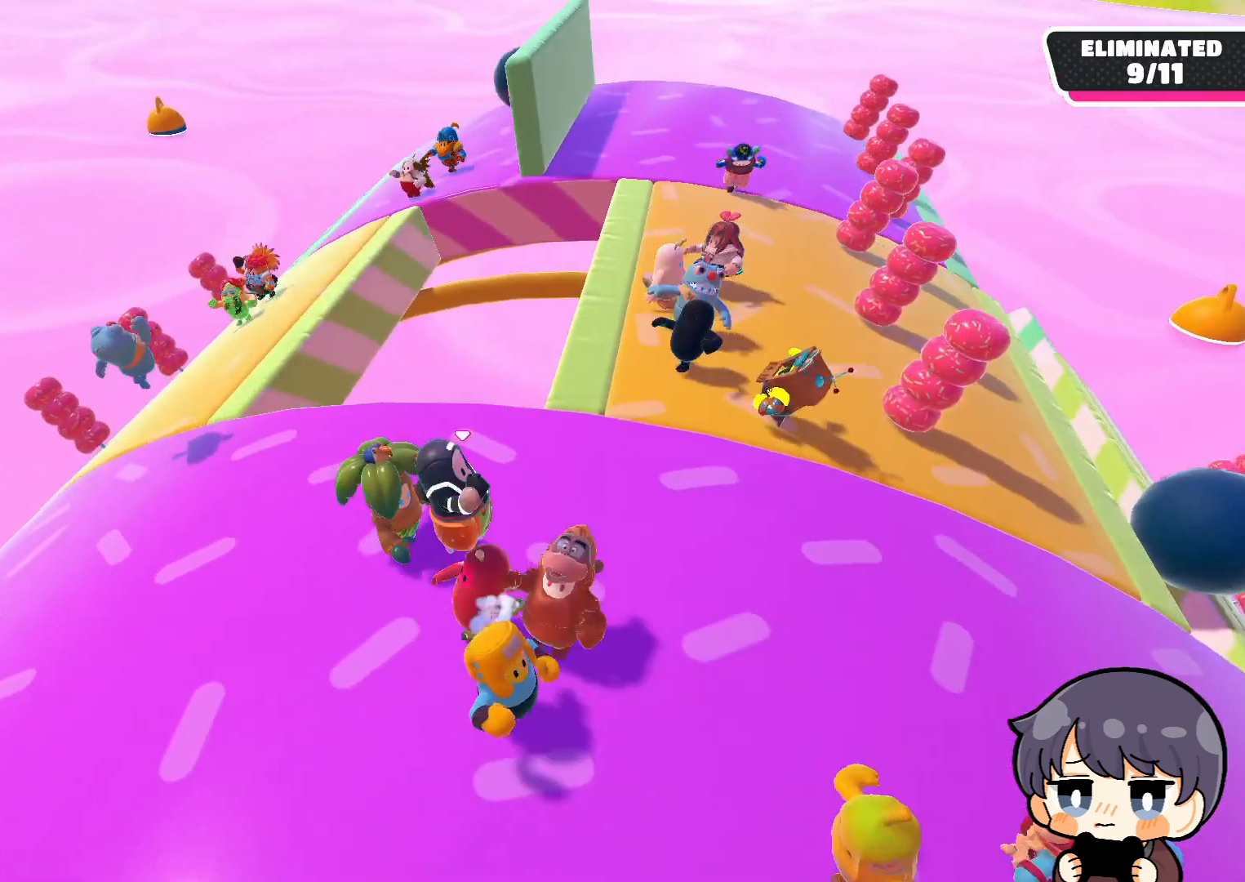
{"buttons": [], "left_stick": "left", "right_stick": "up-right", "events": [[50, "left_stick", "up-left"], [150, "right_stick", "up-right"], [450, "left_stick", "left"]]}
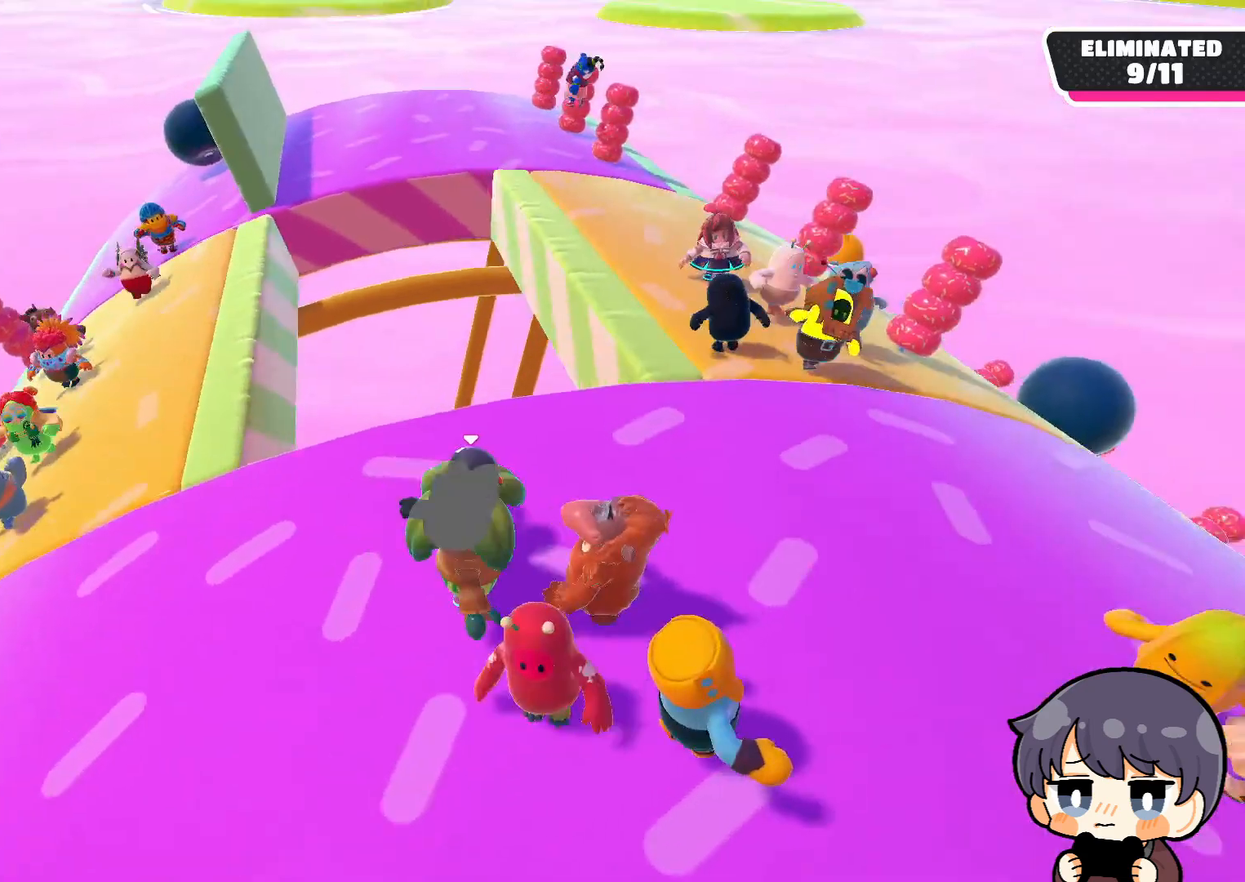
{"buttons": [], "left_stick": "up", "right_stick": "center", "events": [[150, "left_stick", "up-left"], [217, "right_stick", "center"], [250, "left_stick", "up"]]}
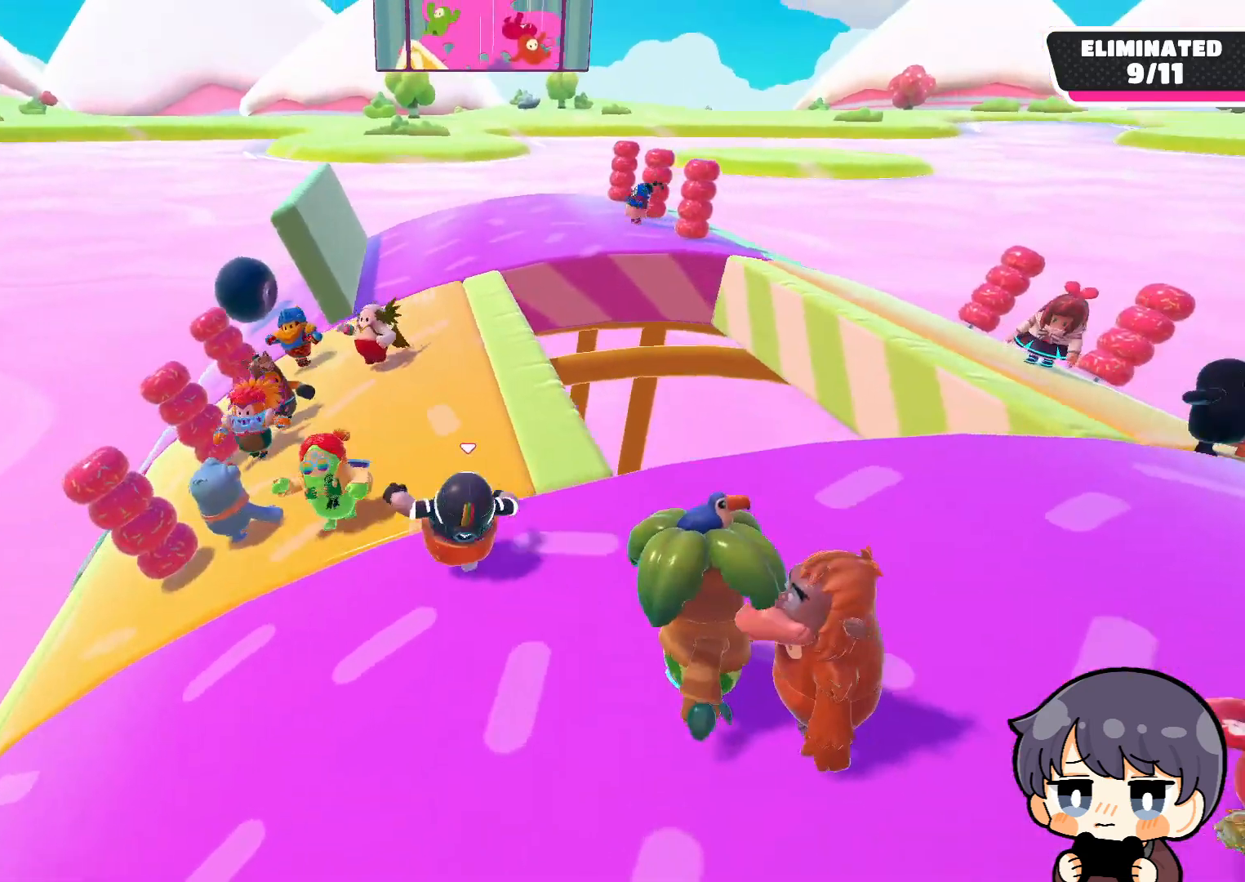
{"buttons": [], "left_stick": "up-left", "right_stick": "center", "events": [[450, "left_stick", "up-left"]]}
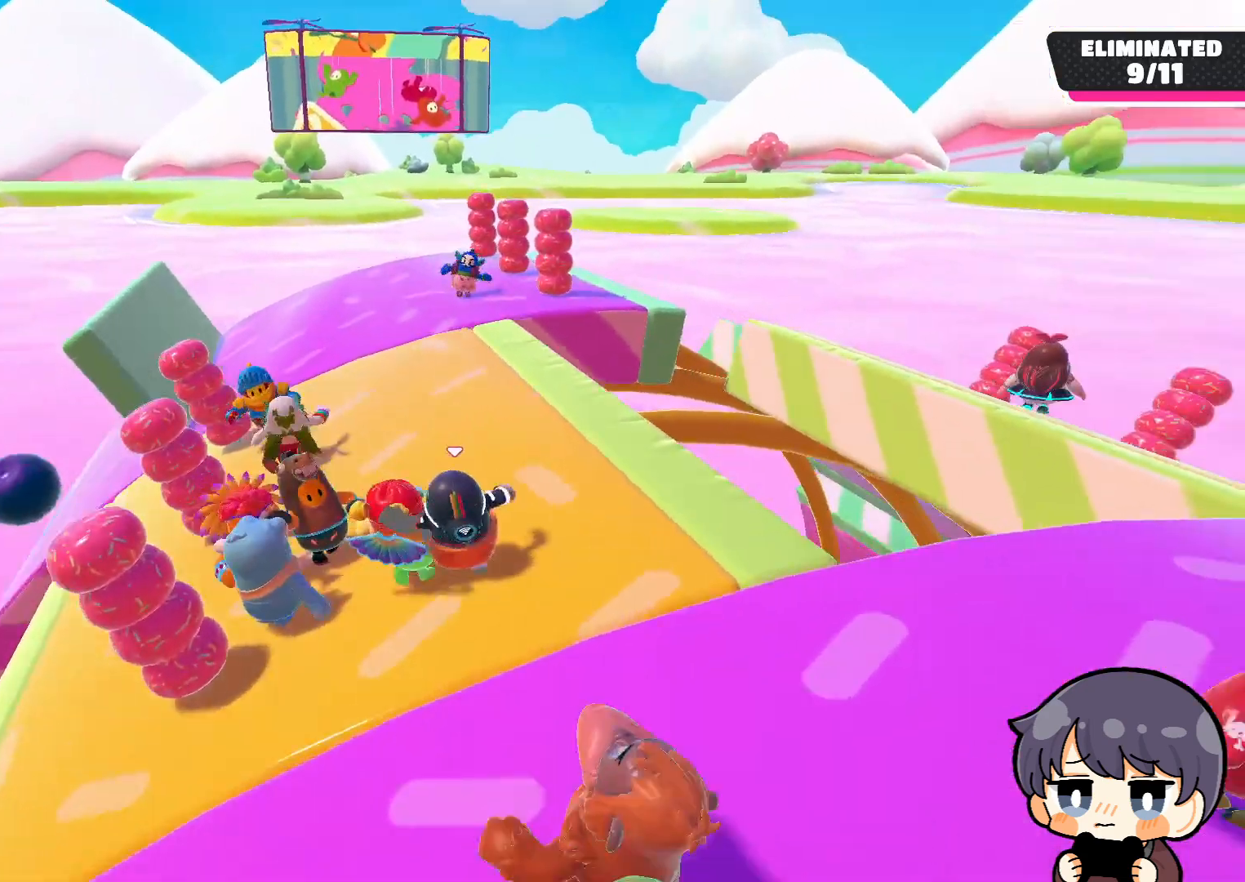
{"buttons": [], "left_stick": "center", "right_stick": "center", "events": [[33, "right_stick", "right"], [83, "left_stick", "down-left"], [117, "right_stick", "up-right"], [217, "left_stick", "down-right"], [250, "right_stick", "right"], [317, "left_stick", "up"], [383, "right_stick", "center"], [450, "left_stick", "center"]]}
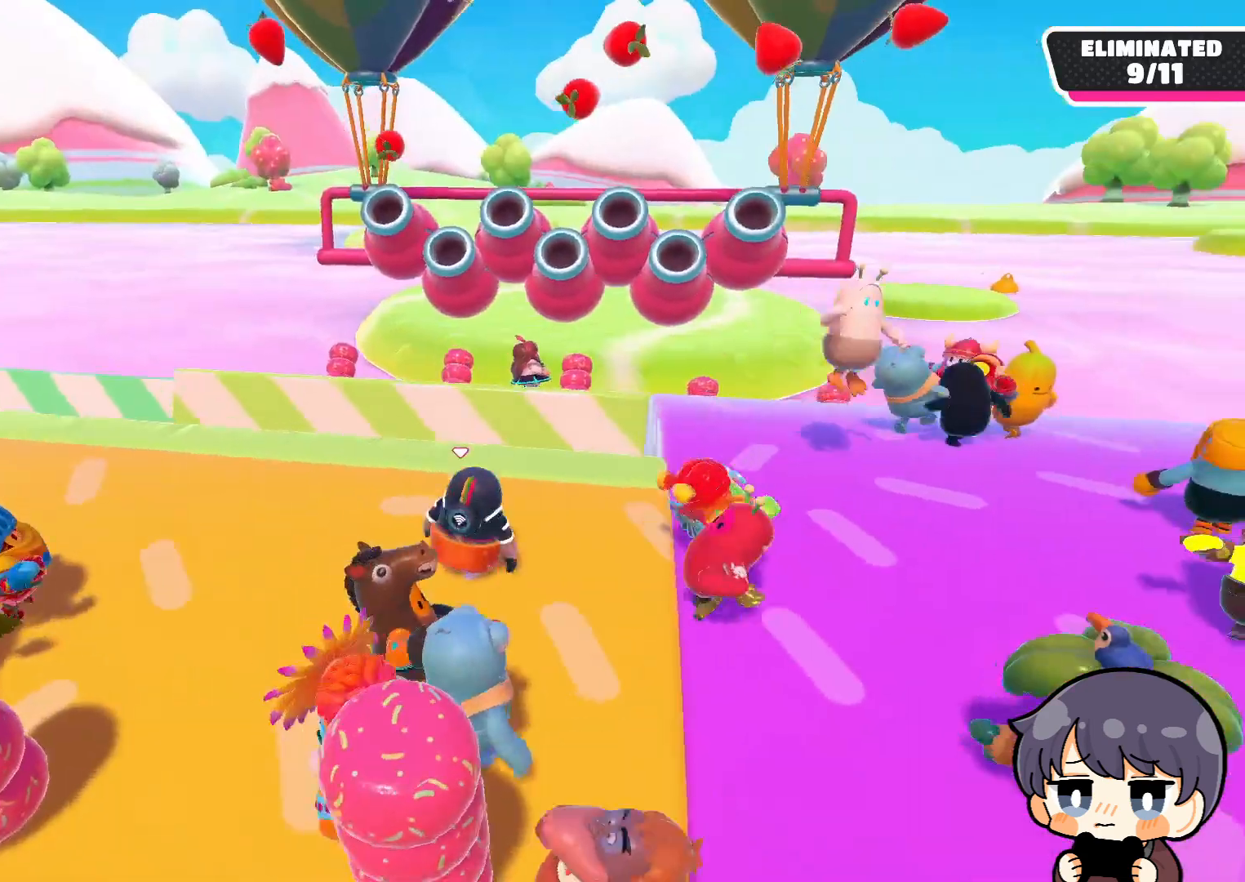
{"buttons": [], "left_stick": "center", "right_stick": "down", "events": [[150, "right_stick", "down"]]}
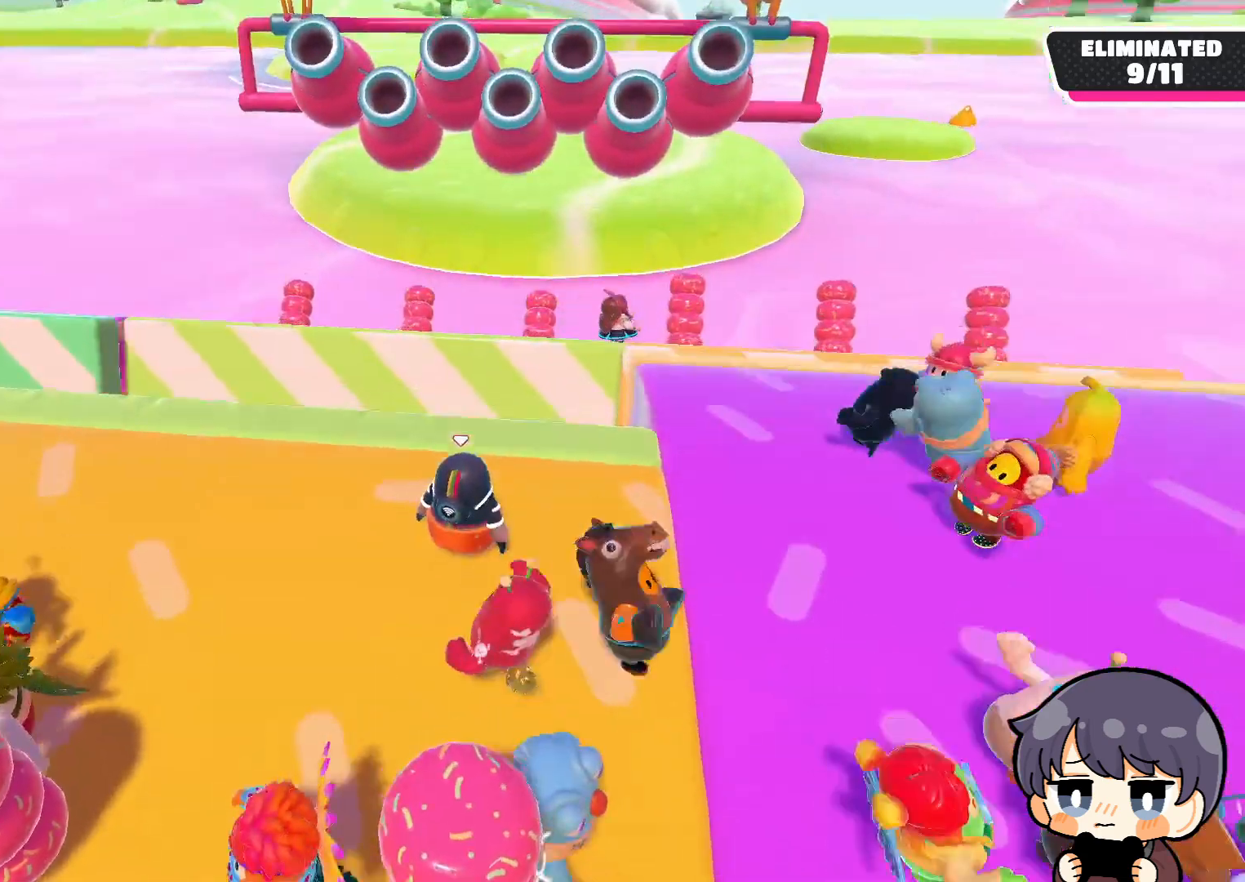
{"buttons": [], "left_stick": "center", "right_stick": "down", "events": [[183, "right_stick", "center"], [283, "right_stick", "down"]]}
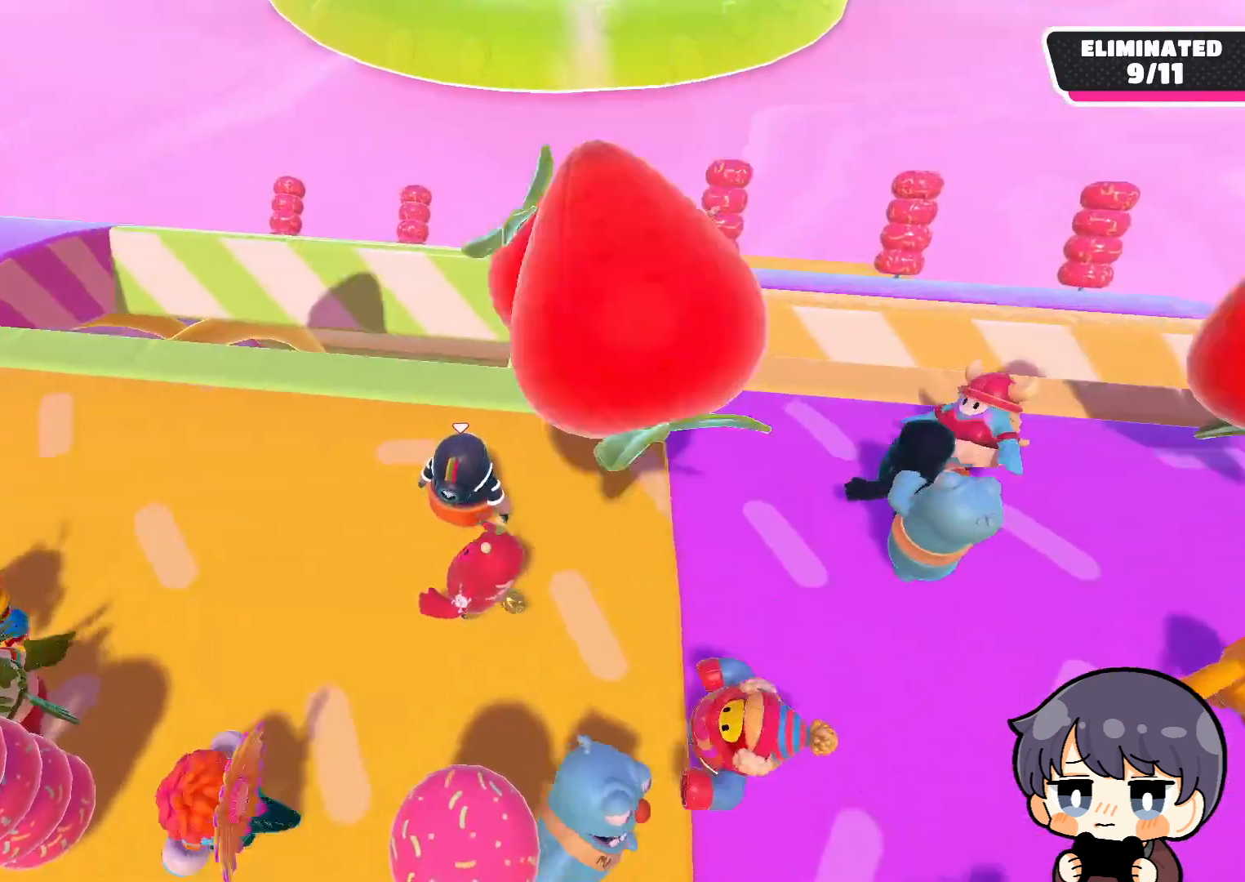
{"buttons": [], "left_stick": "center", "right_stick": "down", "events": [[117, "right_stick", "down-left"], [283, "right_stick", "down"]]}
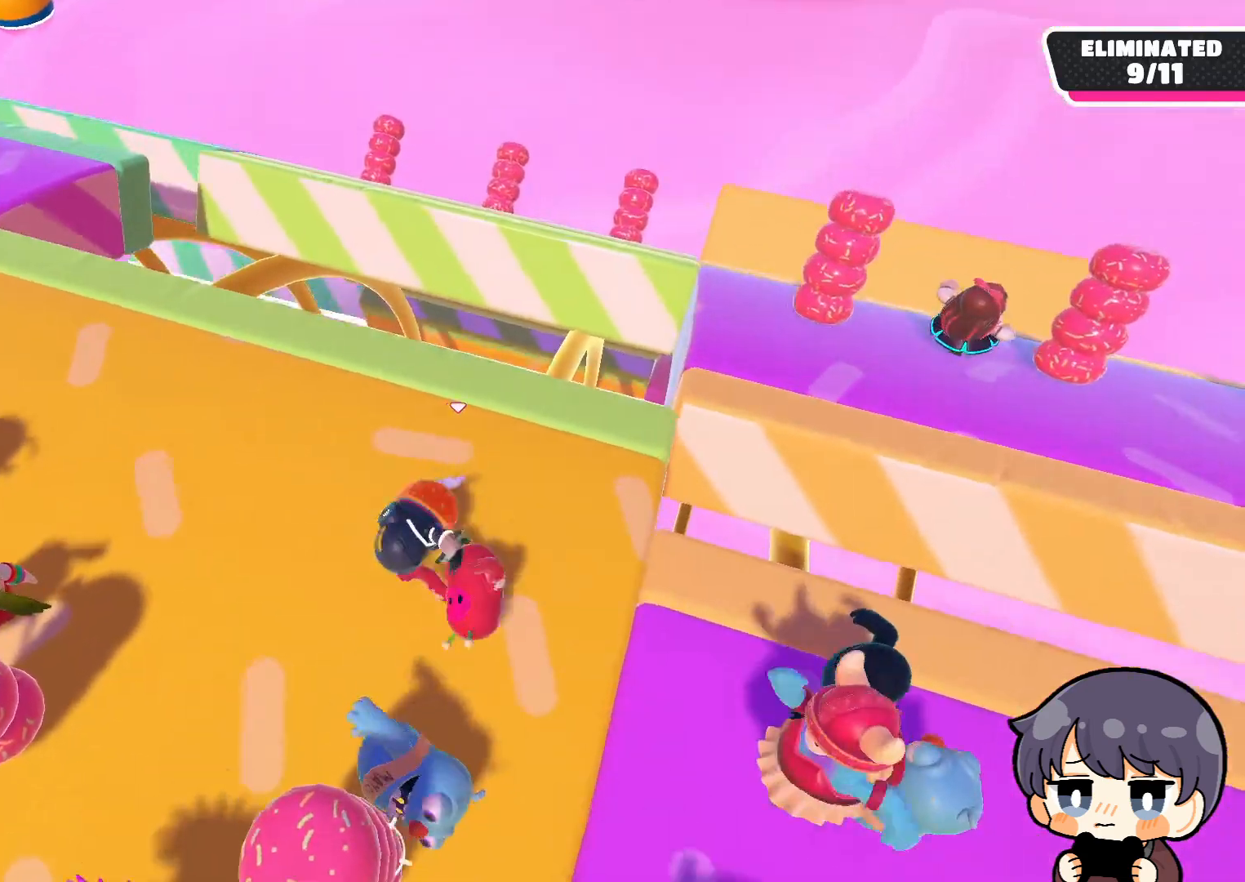
{"buttons": [], "left_stick": "down-right", "right_stick": "down", "events": [[17, "left_stick", "down"], [50, "right_stick", "center"], [150, "right_stick", "down"], [350, "left_stick", "center"], [417, "left_stick", "down-right"]]}
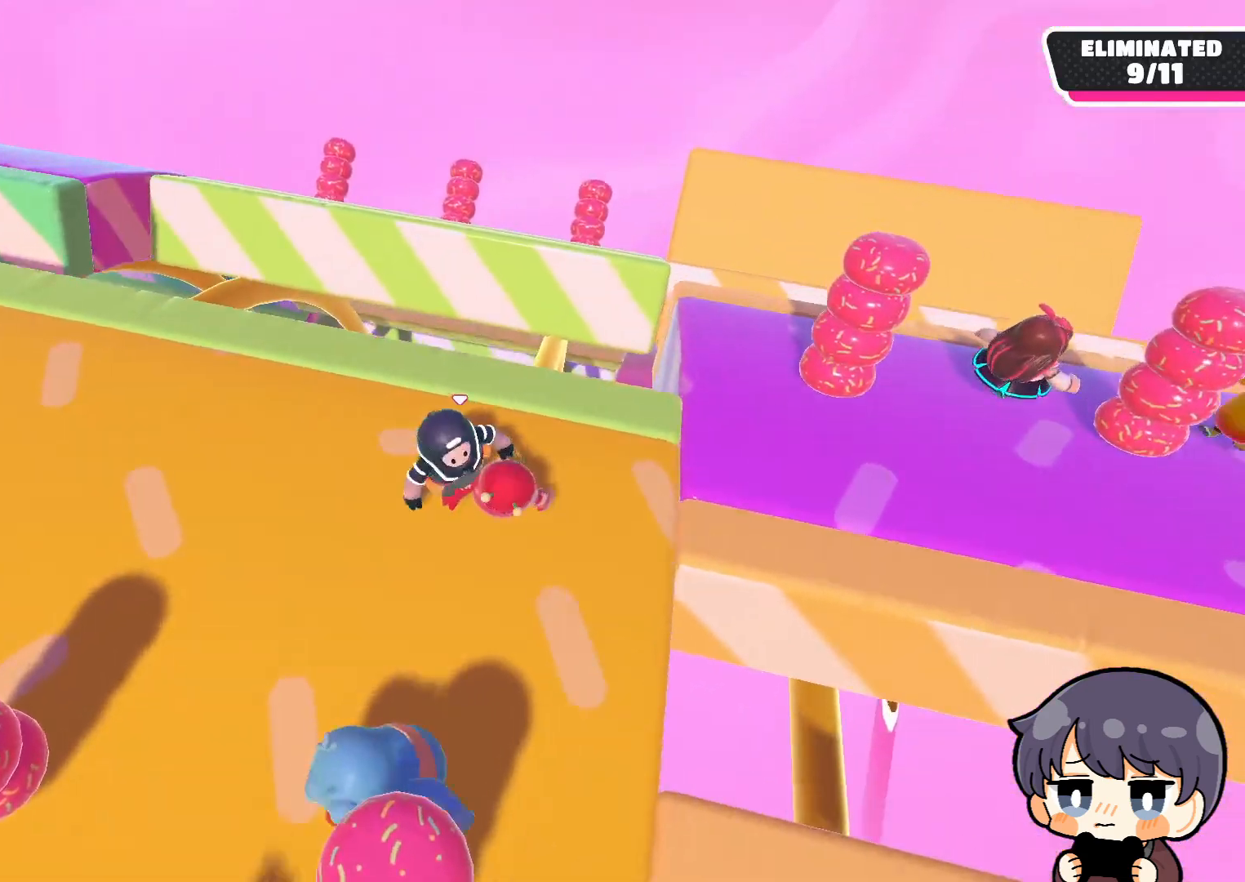
{"buttons": [], "left_stick": "center", "right_stick": "down-right", "events": [[83, "left_stick", "down"], [117, "right_stick", "down-right"], [283, "left_stick", "center"]]}
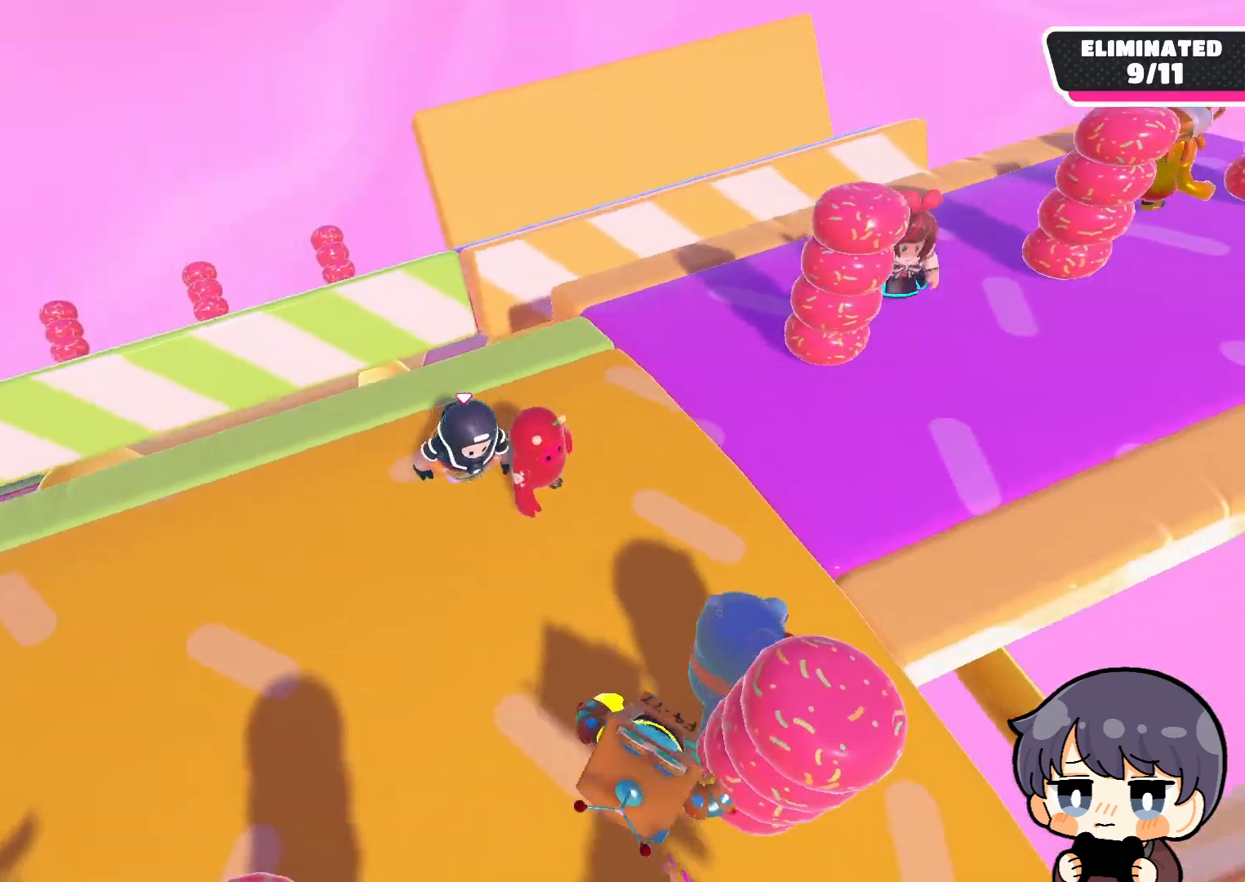
{"buttons": [], "left_stick": "right", "right_stick": "center", "events": [[183, "right_stick", "center"], [417, "left_stick", "right"]]}
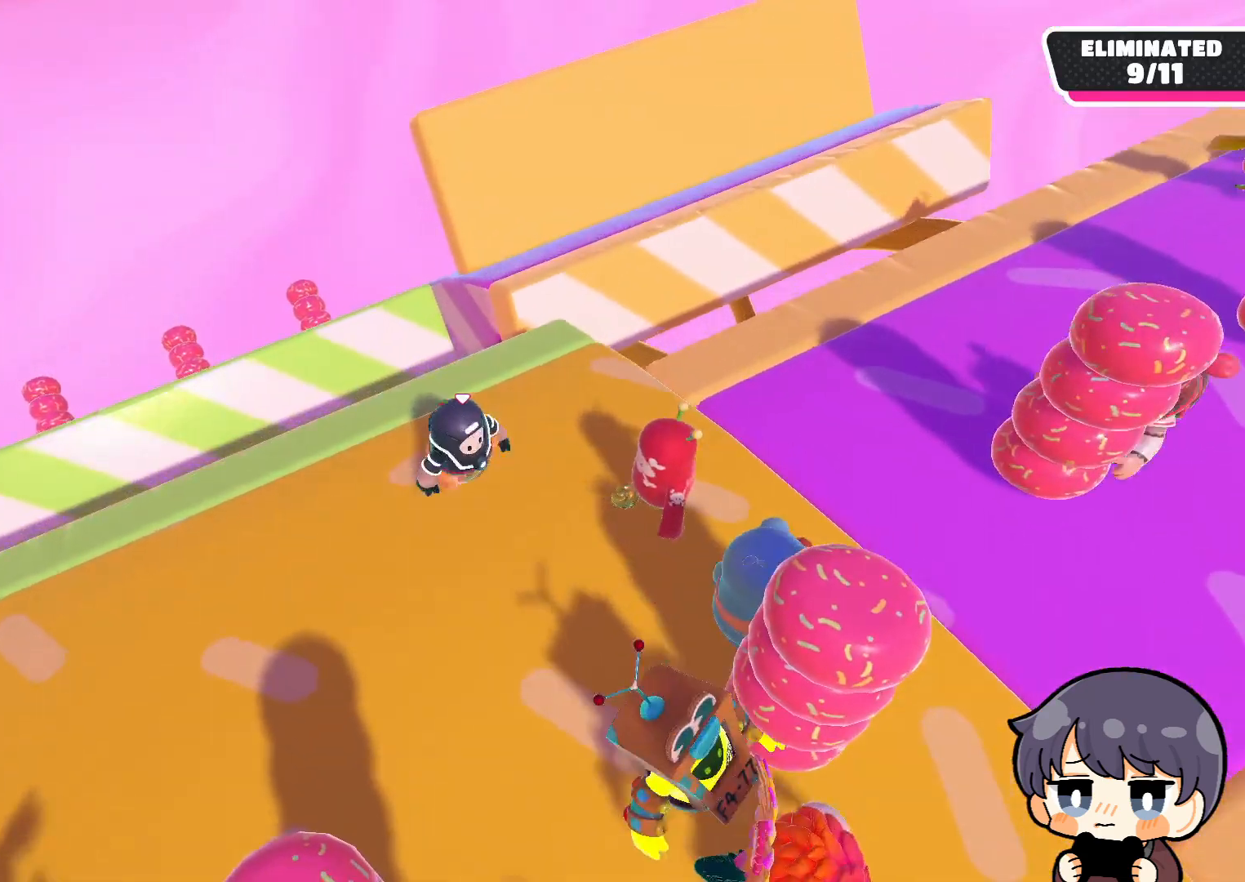
{"buttons": [], "left_stick": "right", "right_stick": "center", "events": [[117, "left_stick", "center"], [317, "left_stick", "right"]]}
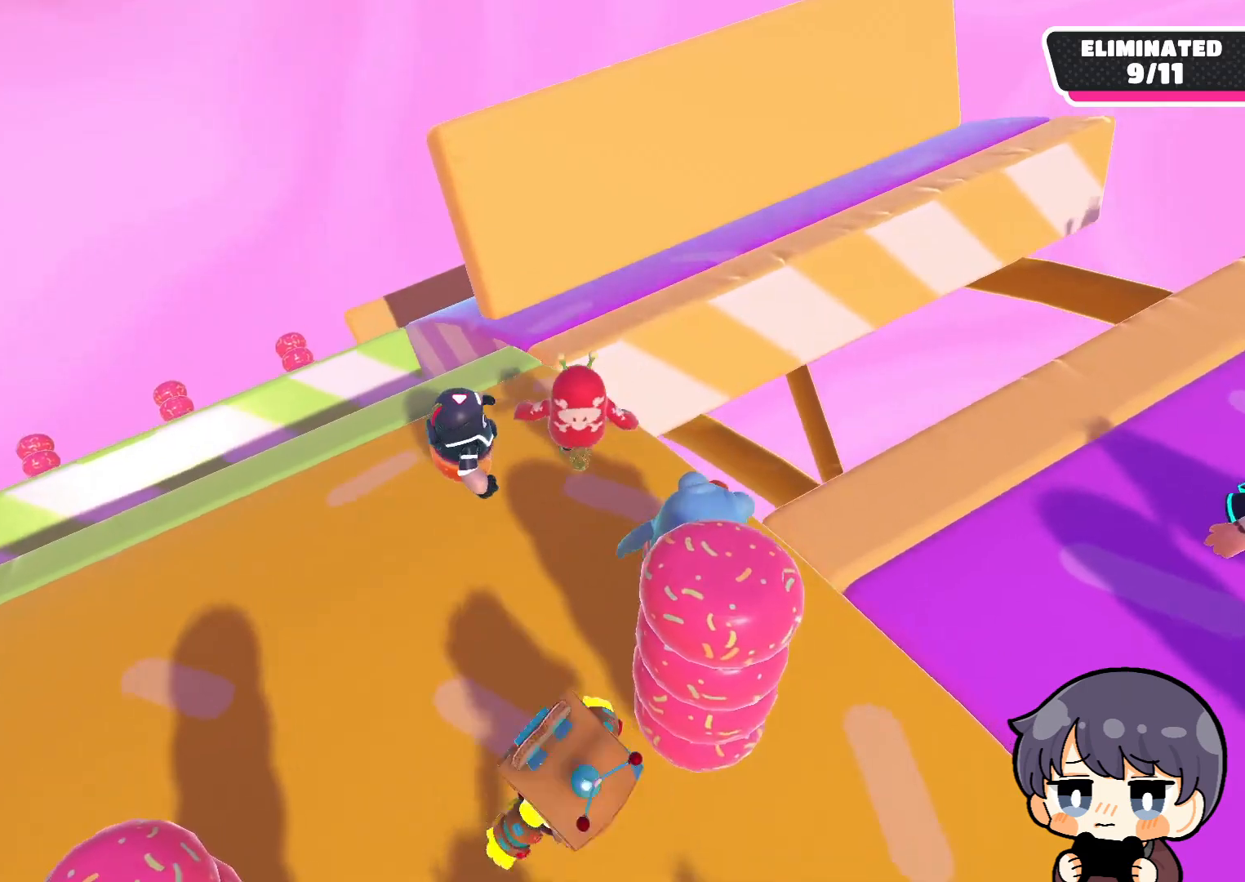
{"buttons": [], "left_stick": "center", "right_stick": "down", "events": [[17, "left_stick", "center"], [50, "right_stick", "down"], [350, "left_stick", "right"], [450, "left_stick", "center"]]}
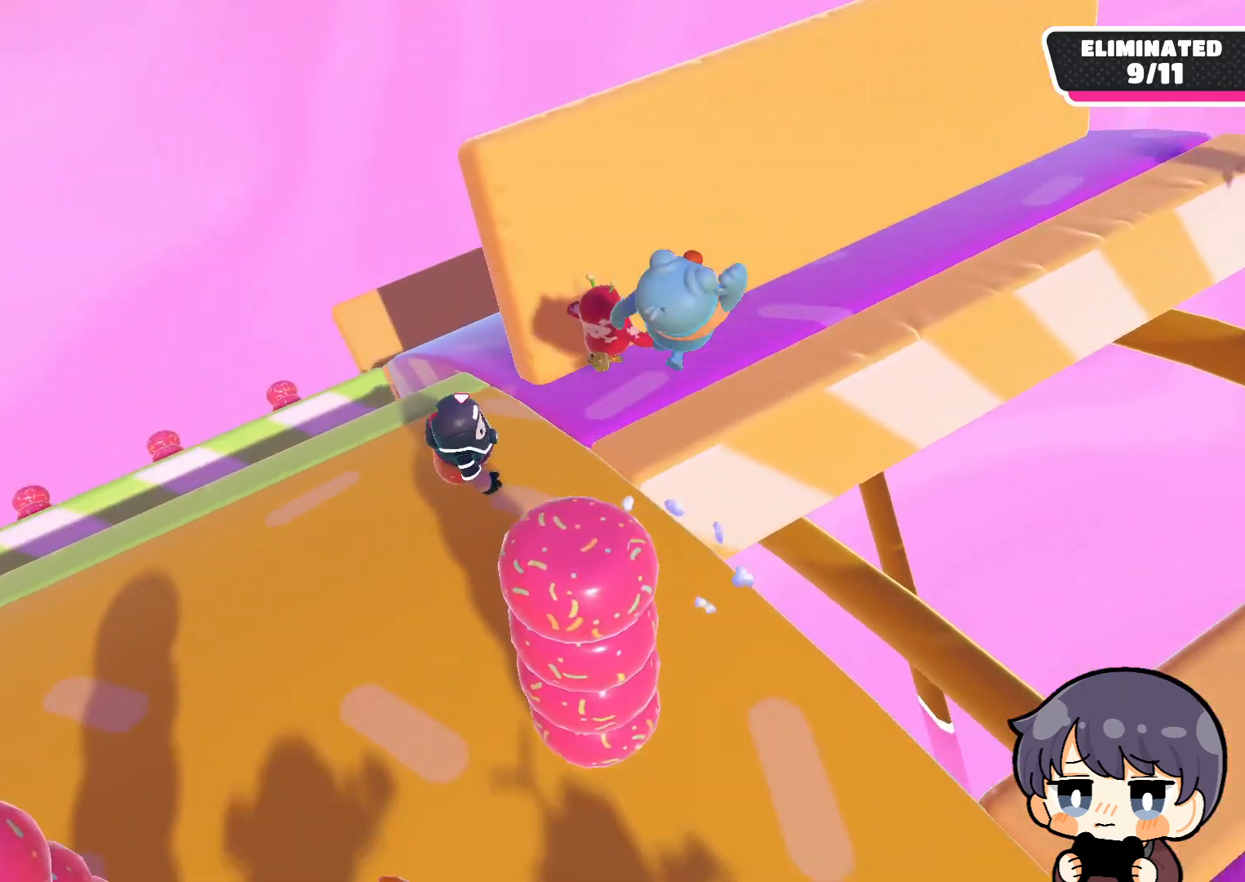
{"buttons": [], "left_stick": "up-right", "right_stick": "center", "events": [[50, "left_stick", "up-right"], [483, "right_stick", "center"]]}
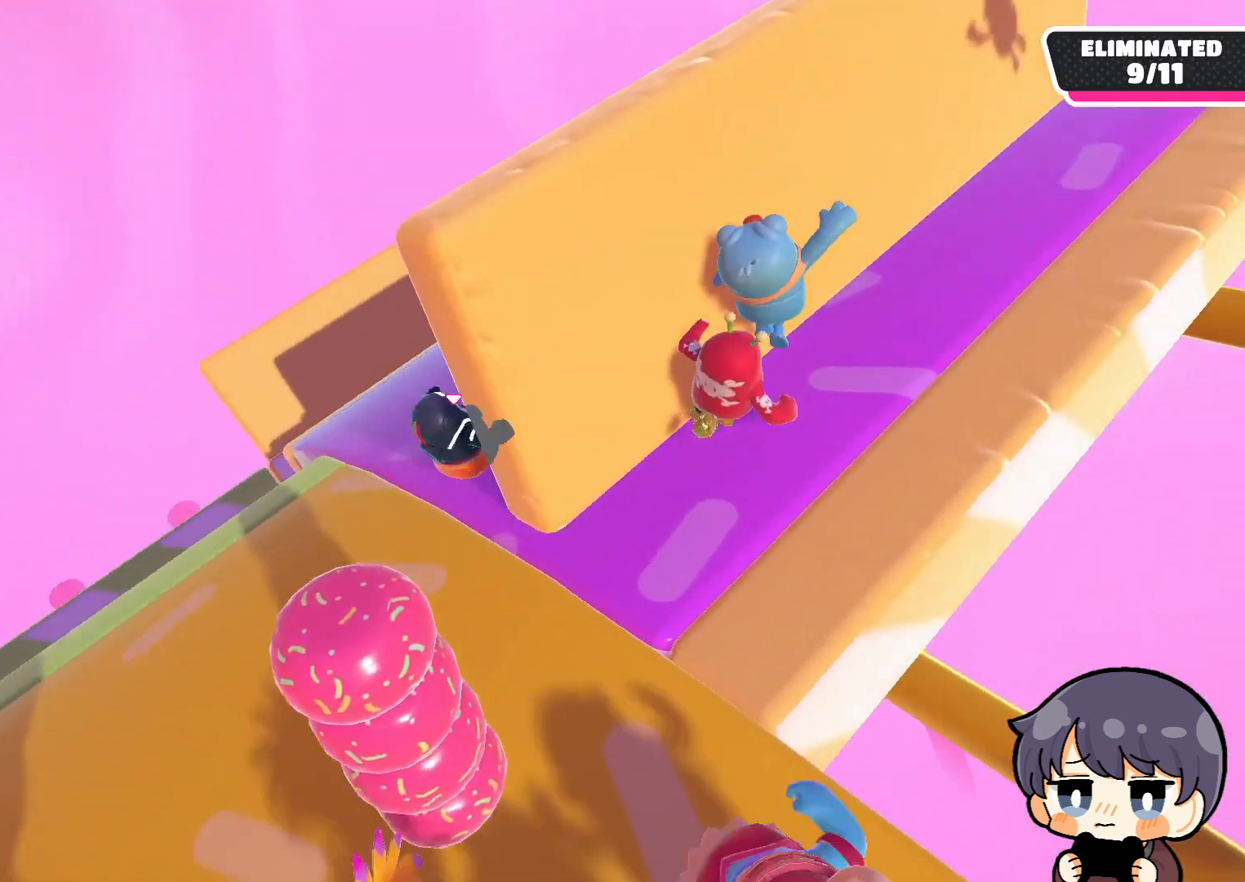
{"buttons": [], "left_stick": "down-right", "right_stick": "left", "events": [[117, "right_stick", "left"], [250, "left_stick", "right"], [417, "left_stick", "down-right"]]}
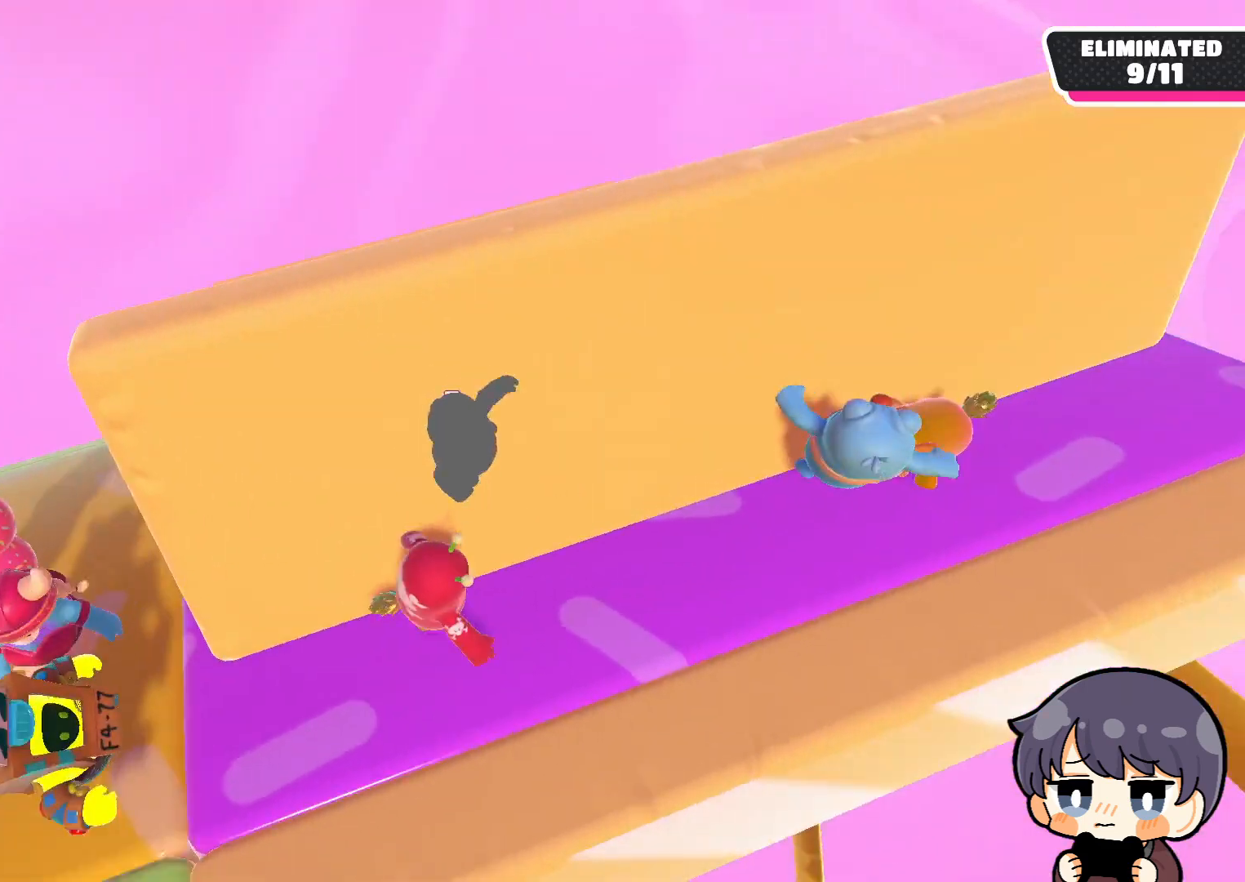
{"buttons": [], "left_stick": "center", "right_stick": "center", "events": [[183, "left_stick", "down"], [383, "left_stick", "center"], [417, "right_stick", "center"]]}
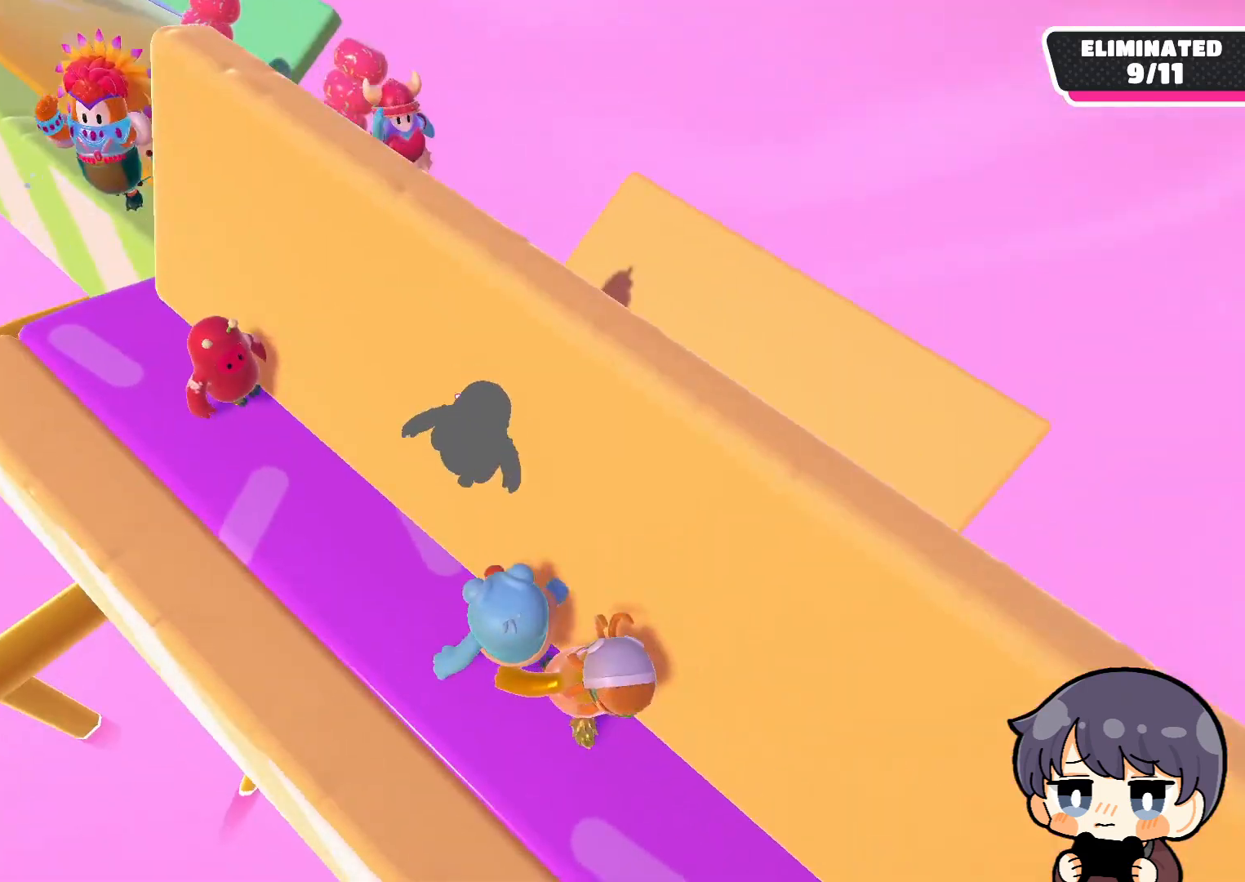
{"buttons": [], "left_stick": "down-left", "right_stick": "up-left", "events": [[83, "CROSS", "down"], [150, "CROSS", "up"], [183, "left_stick", "down-left"], [450, "right_stick", "up-left"]]}
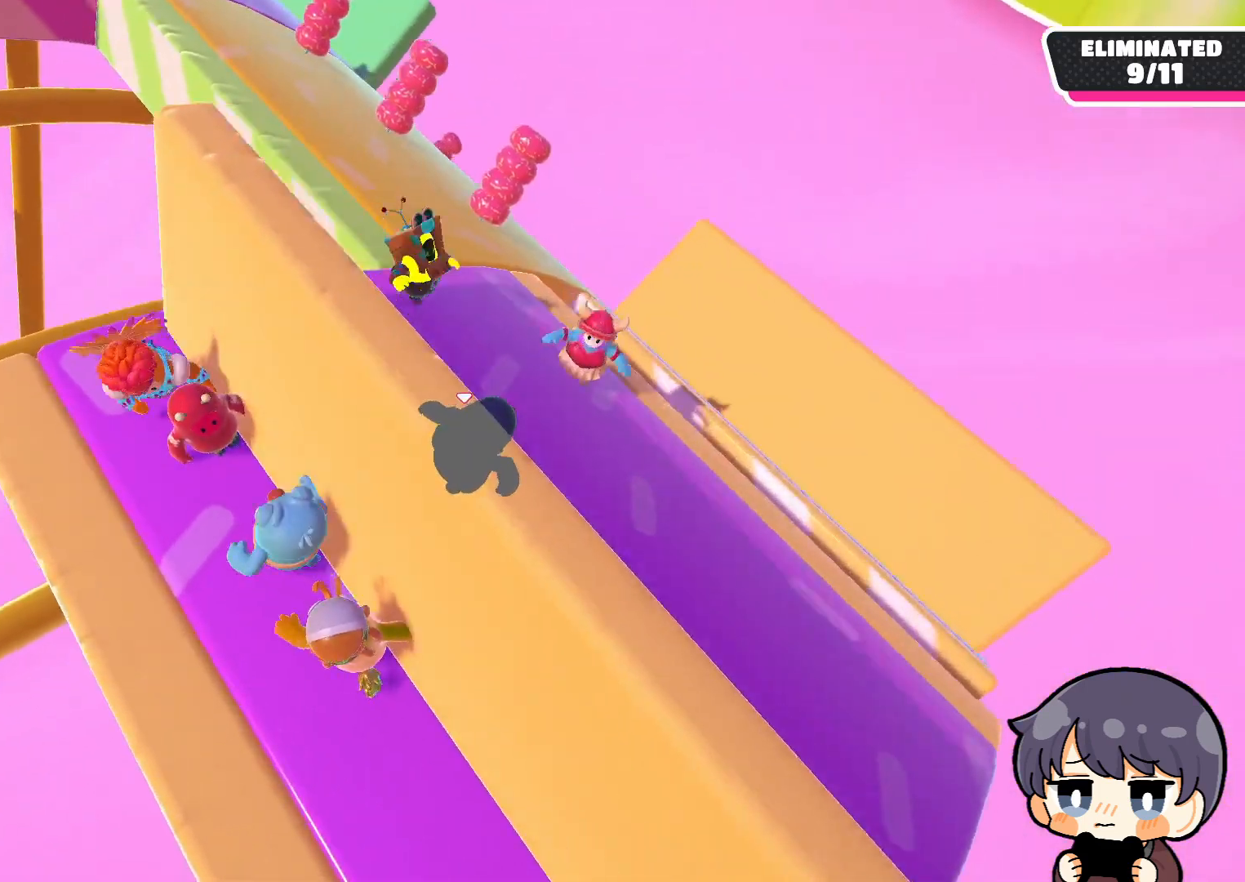
{"buttons": ["CROSS"], "left_stick": "left", "right_stick": "center", "events": [[250, "right_stick", "center"], [317, "left_stick", "left"], [417, "CROSS", "down"]]}
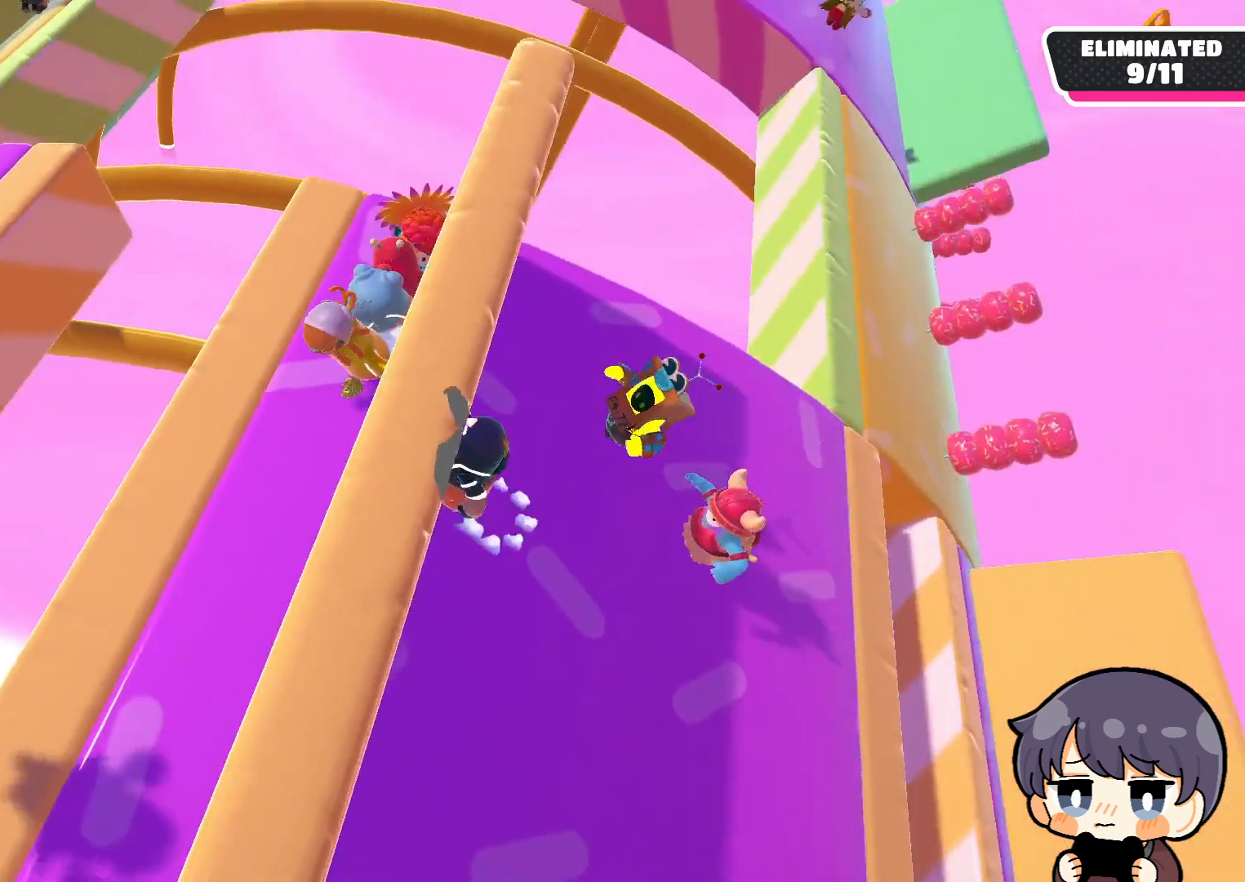
{"buttons": [], "left_stick": "up-left", "right_stick": "up-right", "events": [[17, "CROSS", "up"], [17, "left_stick", "center"], [250, "left_stick", "up-left"], [317, "right_stick", "up-right"]]}
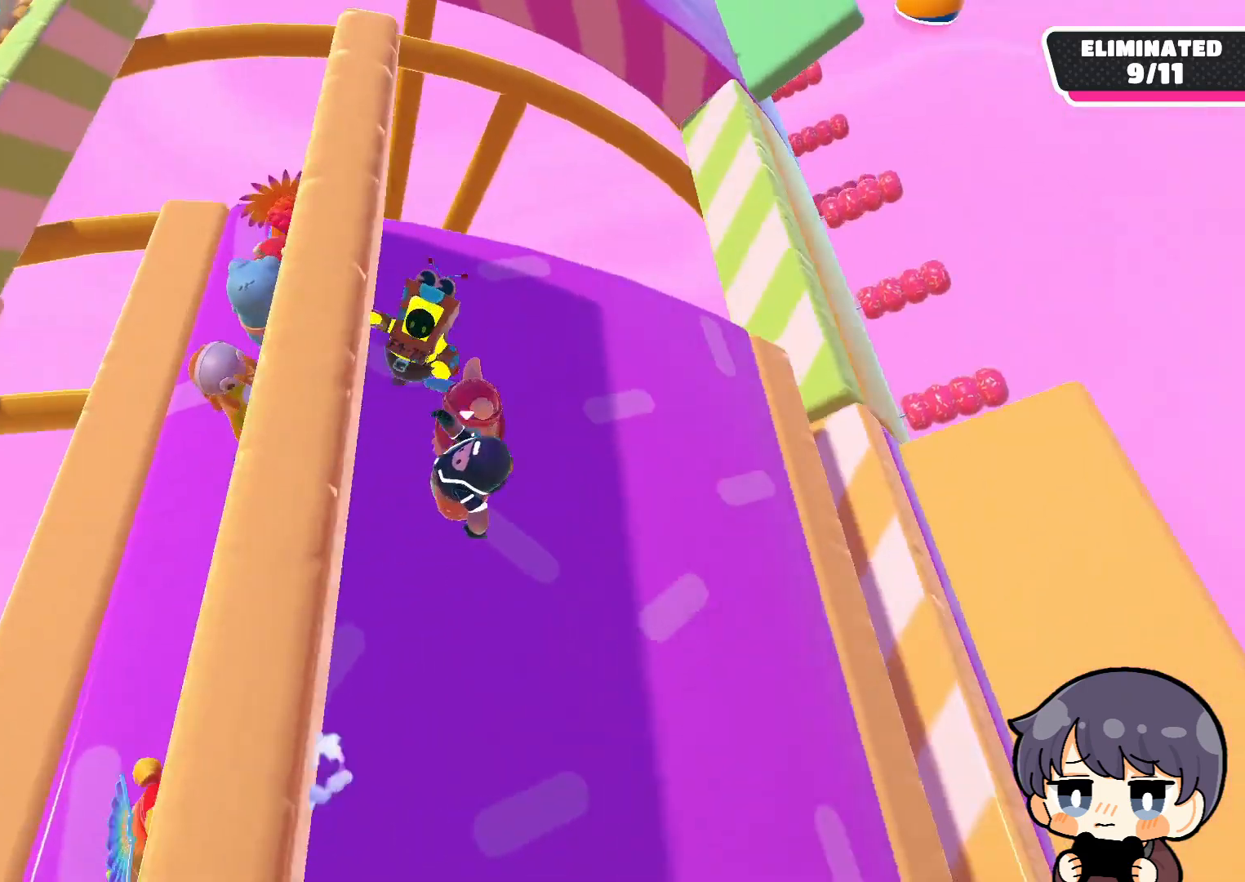
{"buttons": [], "left_stick": "center", "right_stick": "center", "events": [[50, "right_stick", "center"], [83, "left_stick", "center"], [183, "CROSS", "down"], [250, "CROSS", "up"], [383, "left_stick", "up-right"], [483, "left_stick", "center"]]}
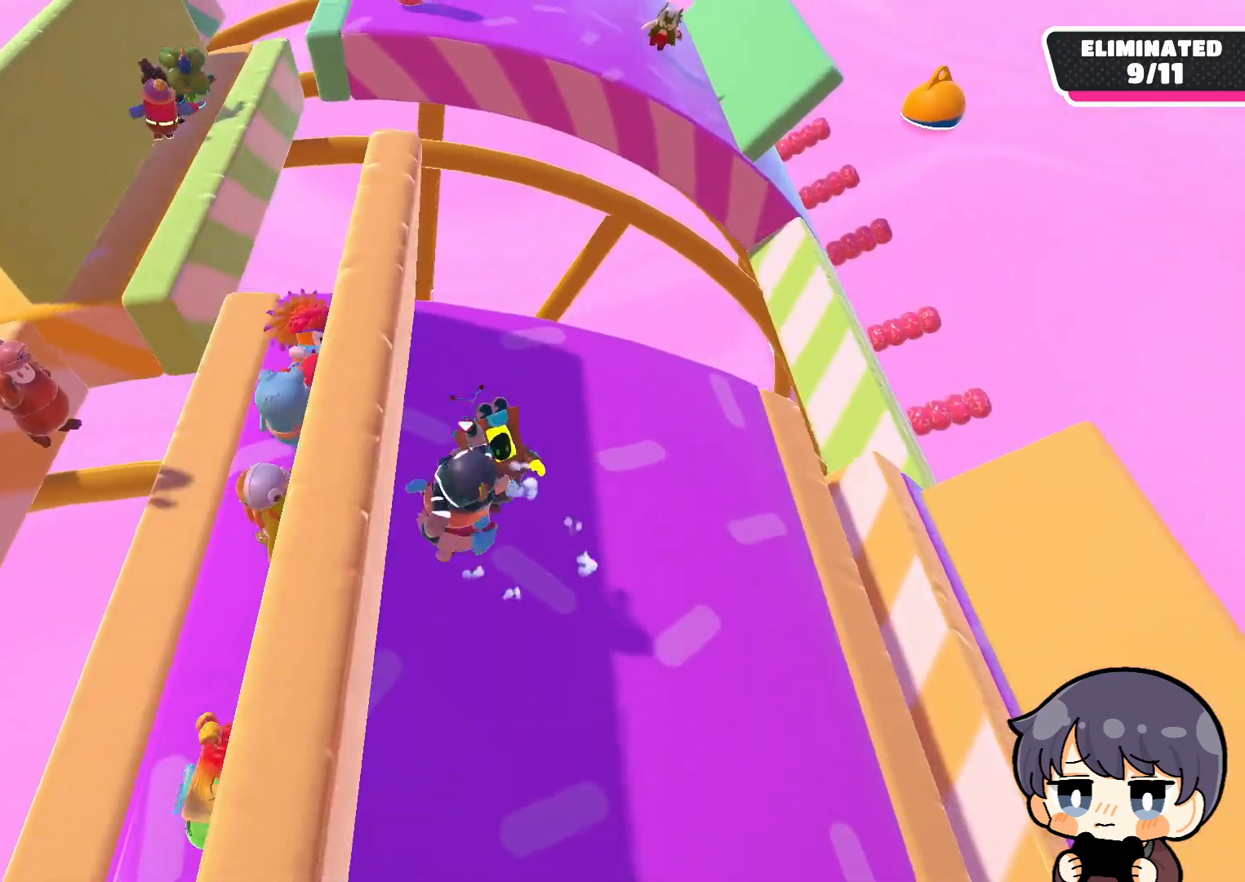
{"buttons": [], "left_stick": "up", "right_stick": "center", "events": [[17, "right_stick", "up-right"], [83, "left_stick", "up-left"], [250, "left_stick", "up"], [250, "right_stick", "center"], [383, "CROSS", "down"], [450, "CROSS", "up"]]}
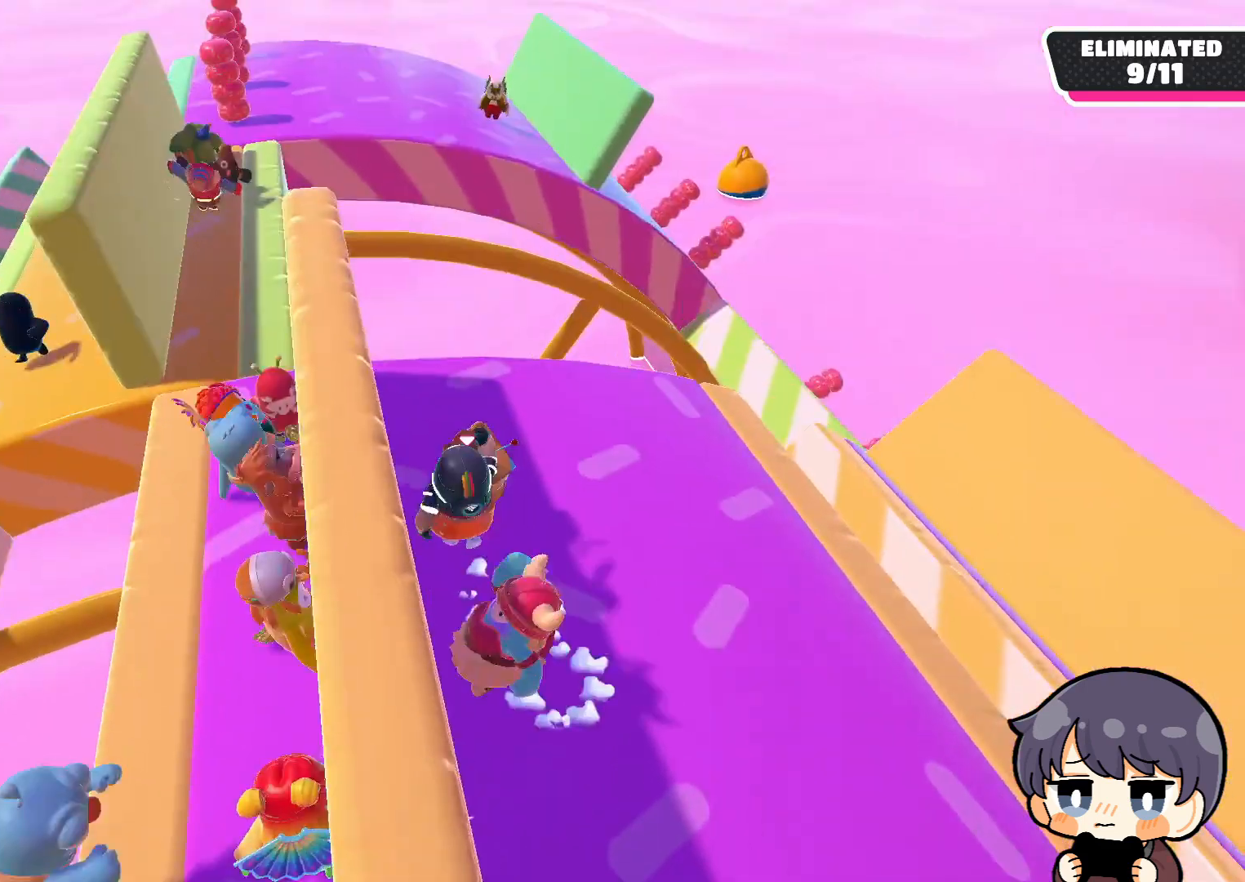
{"buttons": [], "left_stick": "center", "right_stick": "up-right", "events": [[183, "left_stick", "center"], [250, "right_stick", "up-right"]]}
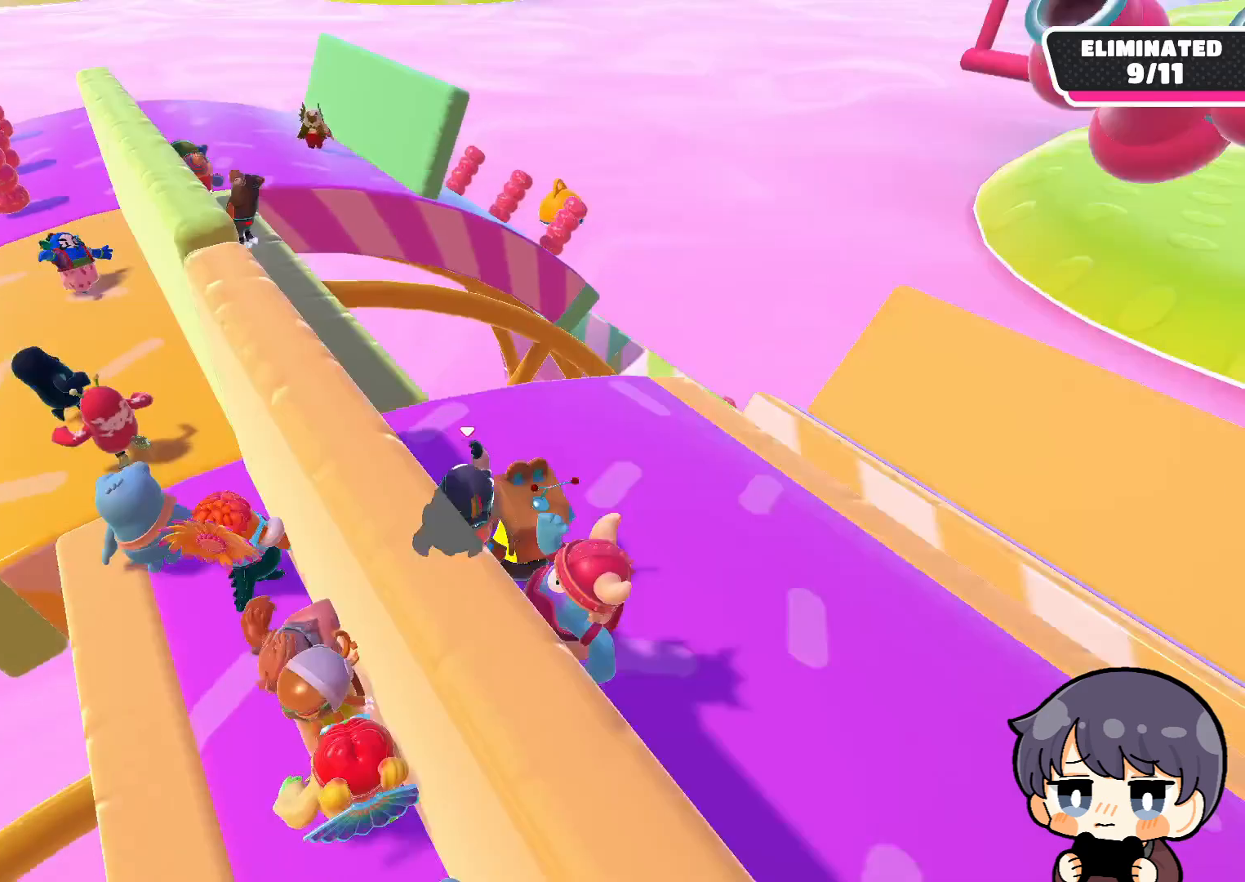
{"buttons": [], "left_stick": "center", "right_stick": "center", "events": [[50, "right_stick", "center"], [150, "left_stick", "right"], [150, "right_stick", "down"], [250, "right_stick", "center"], [350, "left_stick", "center"]]}
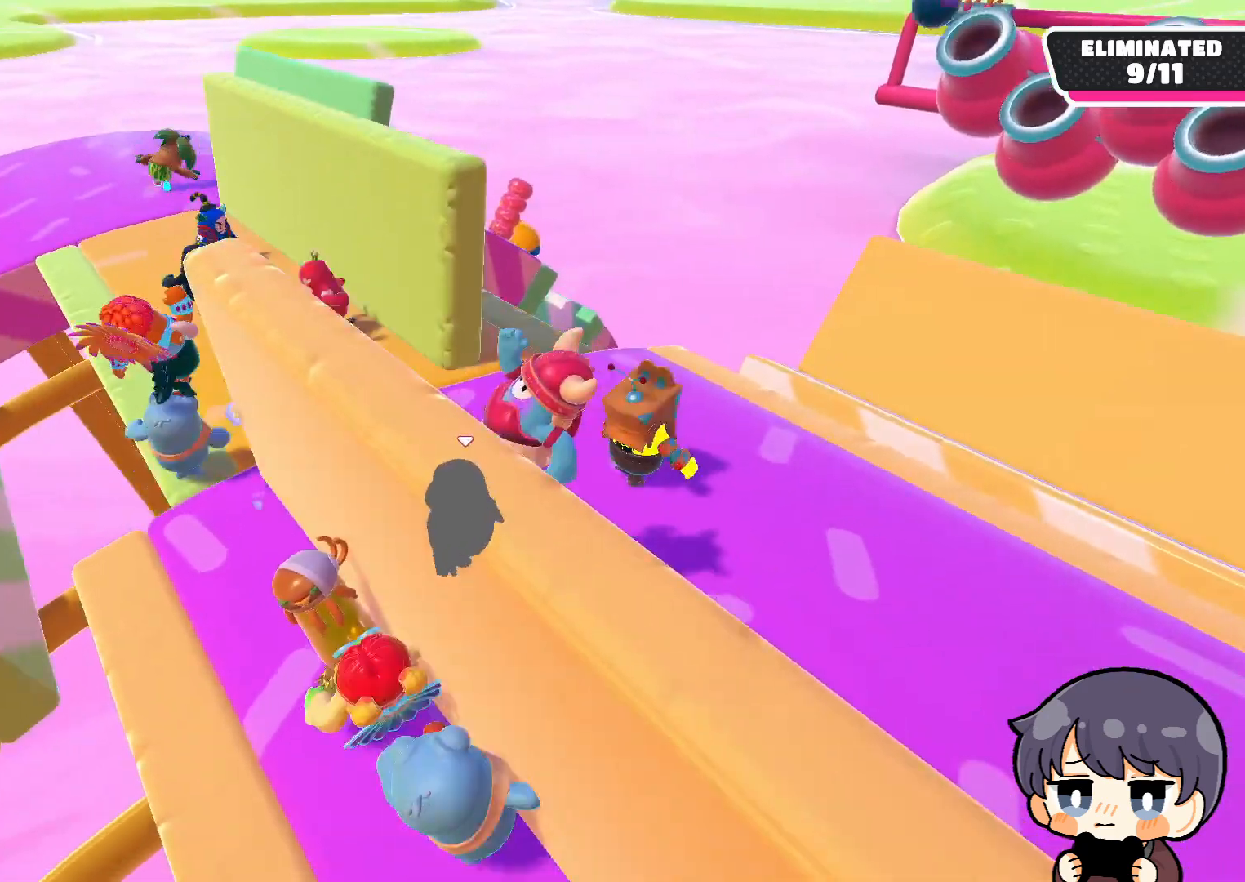
{"buttons": [], "left_stick": "up", "right_stick": "center", "events": [[383, "left_stick", "up"]]}
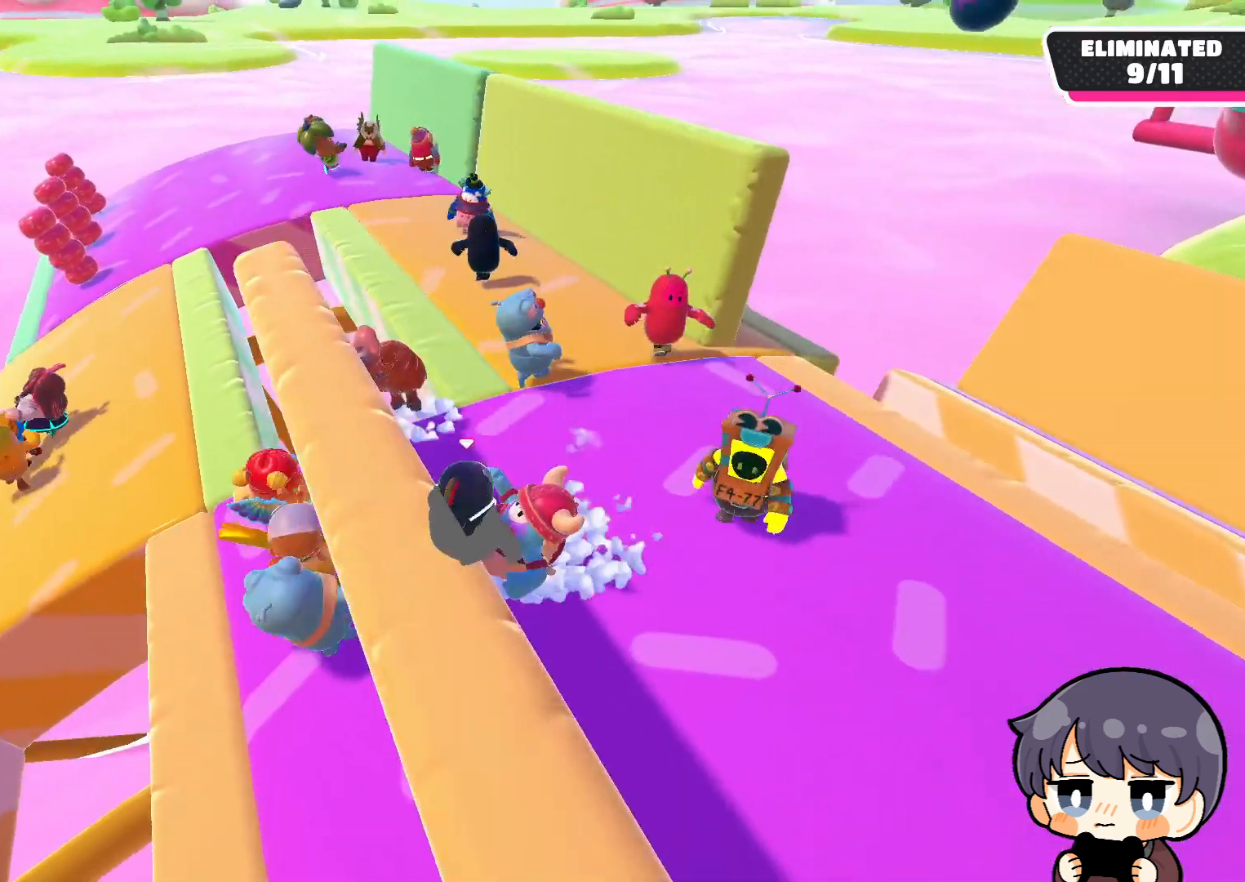
{"buttons": [], "left_stick": "up", "right_stick": "center", "events": []}
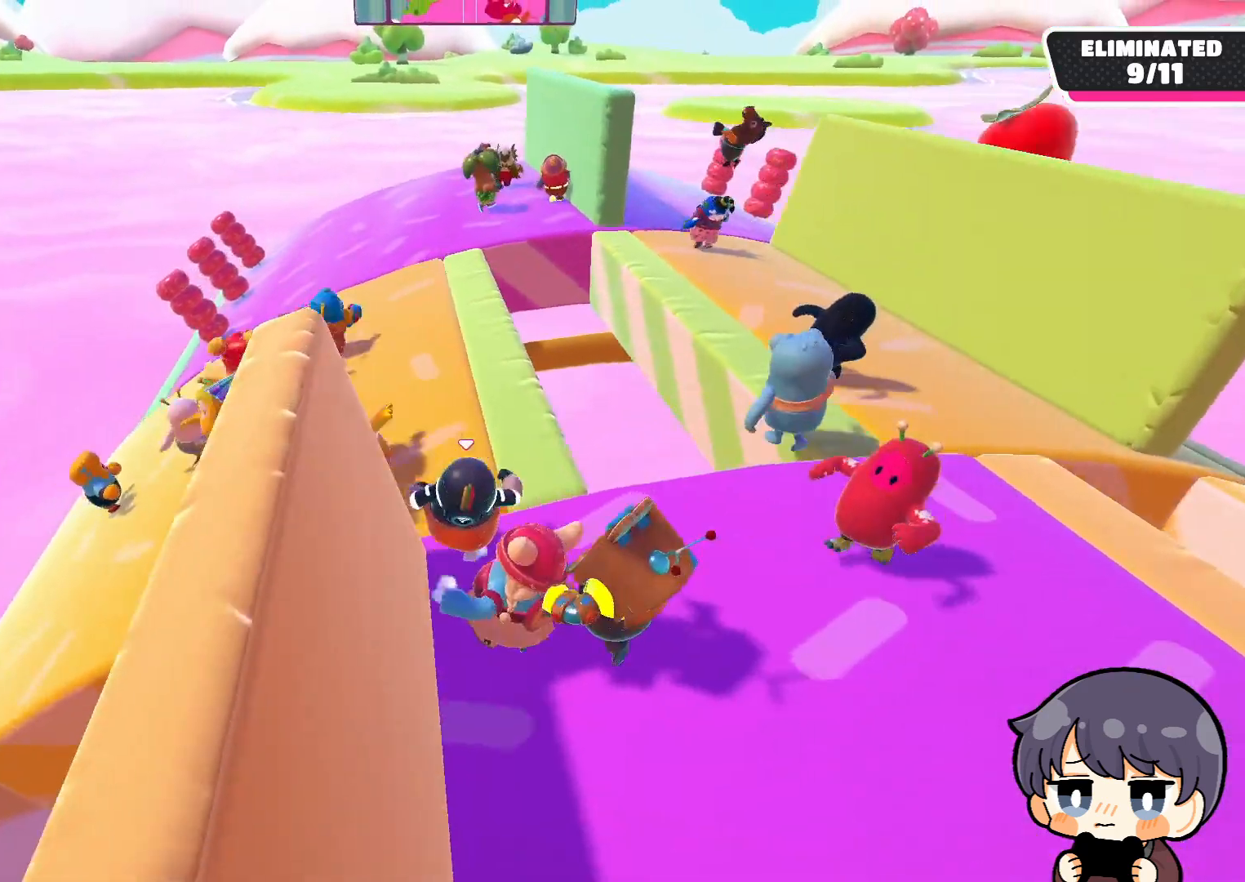
{"buttons": [], "left_stick": "up-left", "right_stick": "down-right", "events": [[250, "left_stick", "up-left"], [450, "right_stick", "down-right"]]}